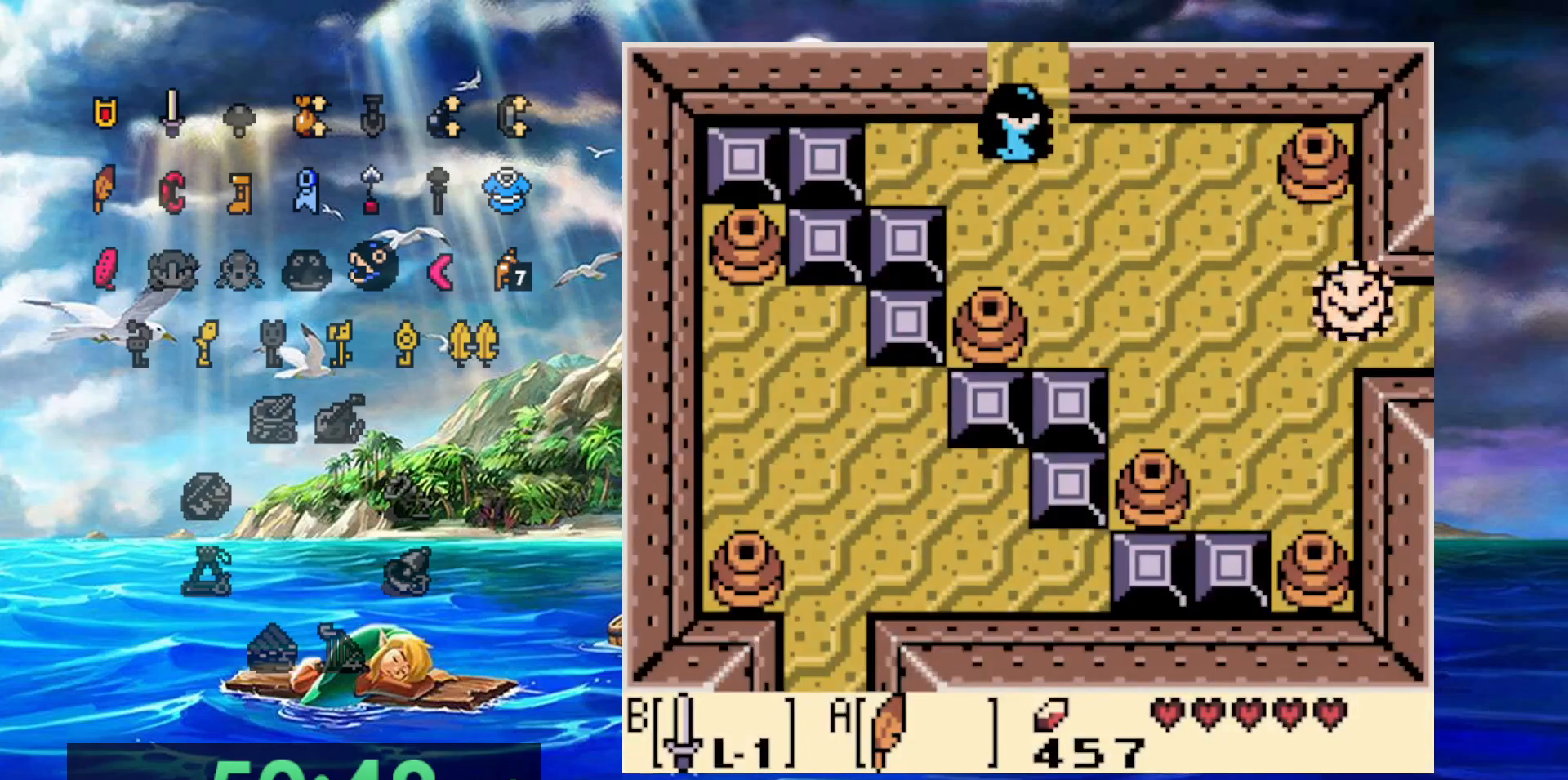
Gameplay with a controller (Nintendo layout); each line is a JSON object with the inputs held at the frame after it. "events" lists button and stick changes between this image and that frame as [ms after this image, input, new state], when the widget could be followed in between. Not read: DPAD_DOWN DPAD_LEFT DPAD_UP L3 R3.
{"buttons": [], "events": []}
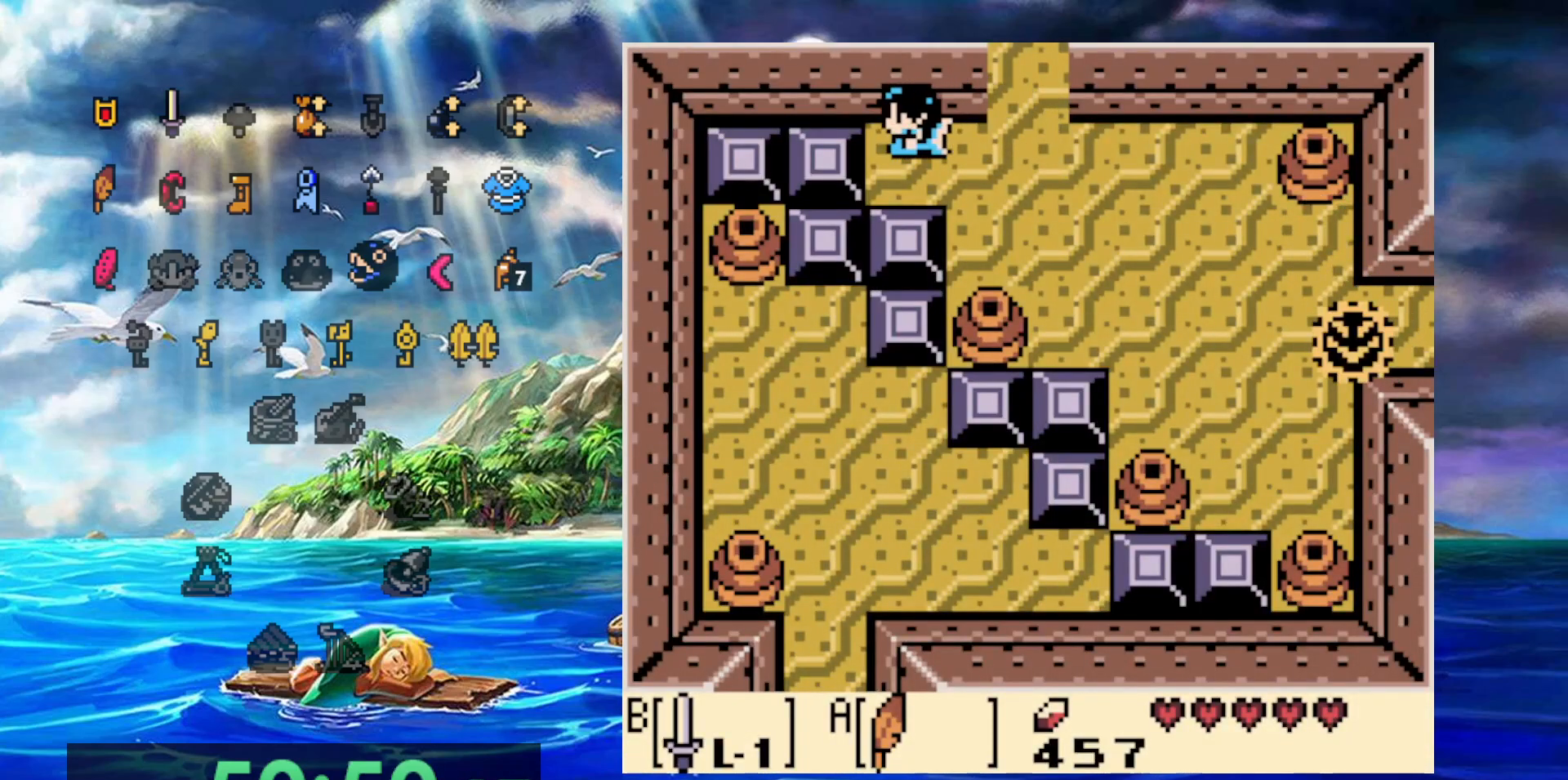
{"buttons": ["B"], "events": [[267, "A", "down"], [417, "A", "up"], [500, "B", "down"]]}
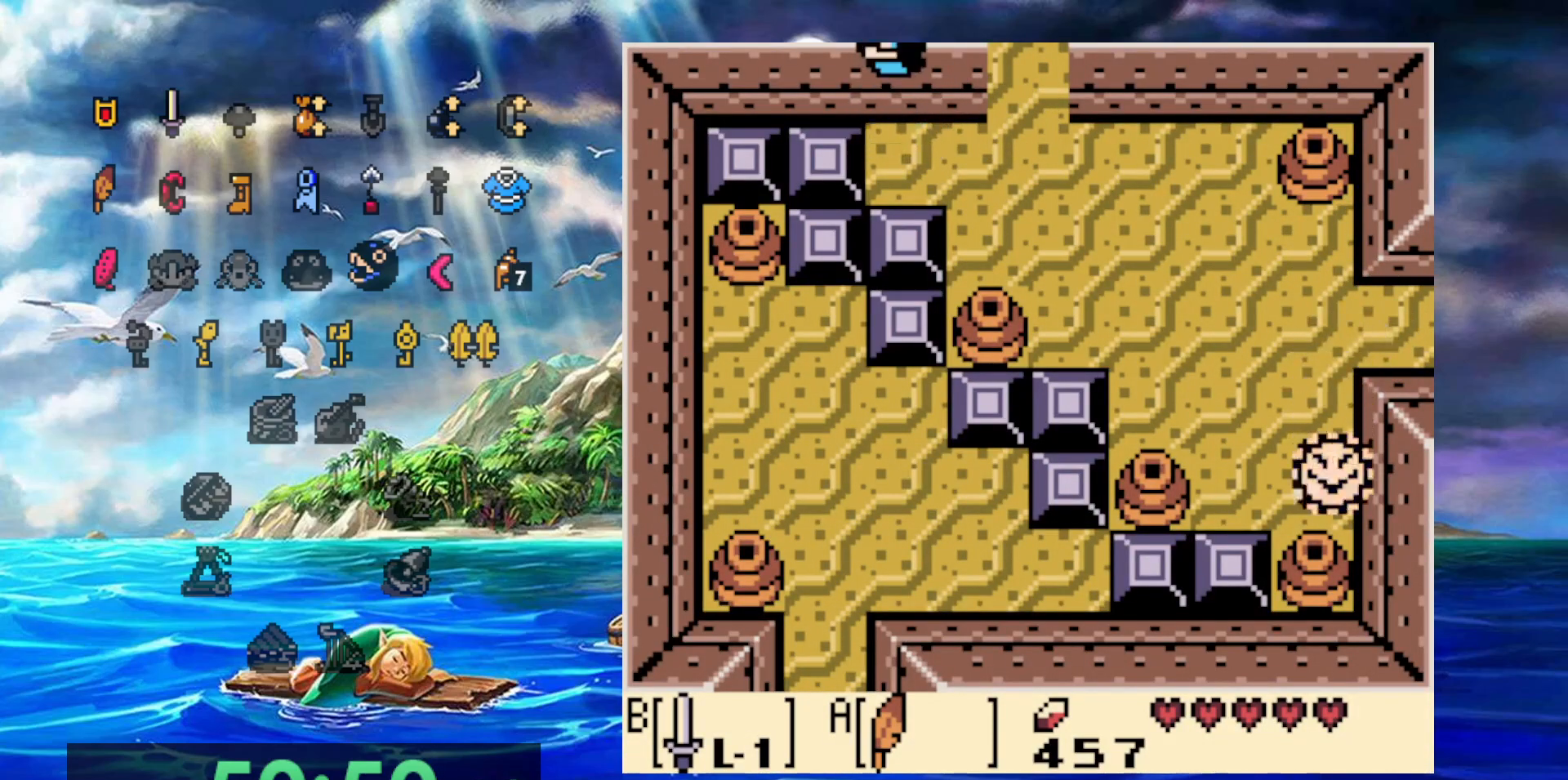
{"buttons": ["B"], "events": []}
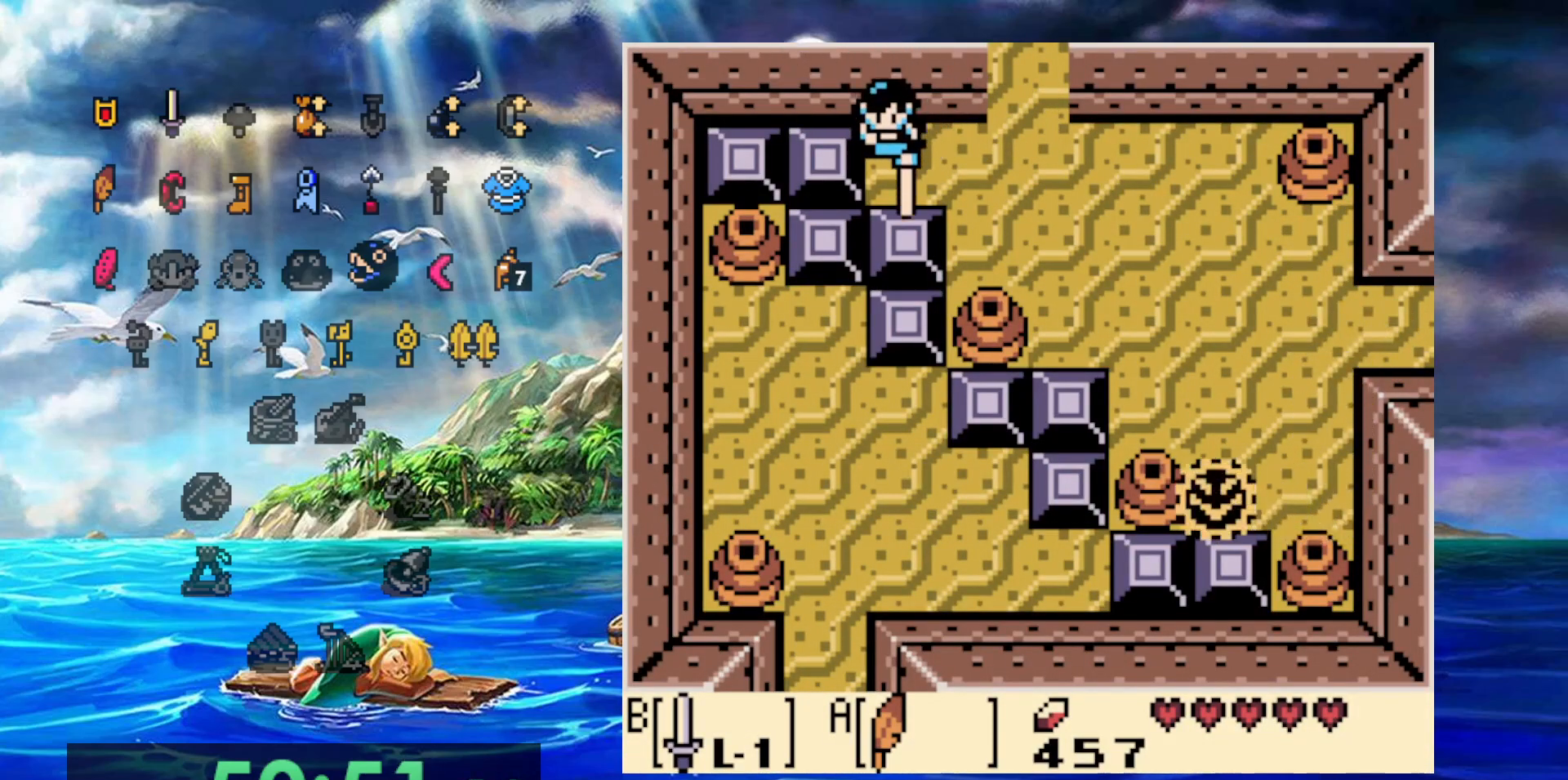
{"buttons": ["A"], "events": [[83, "B", "up"], [450, "A", "down"]]}
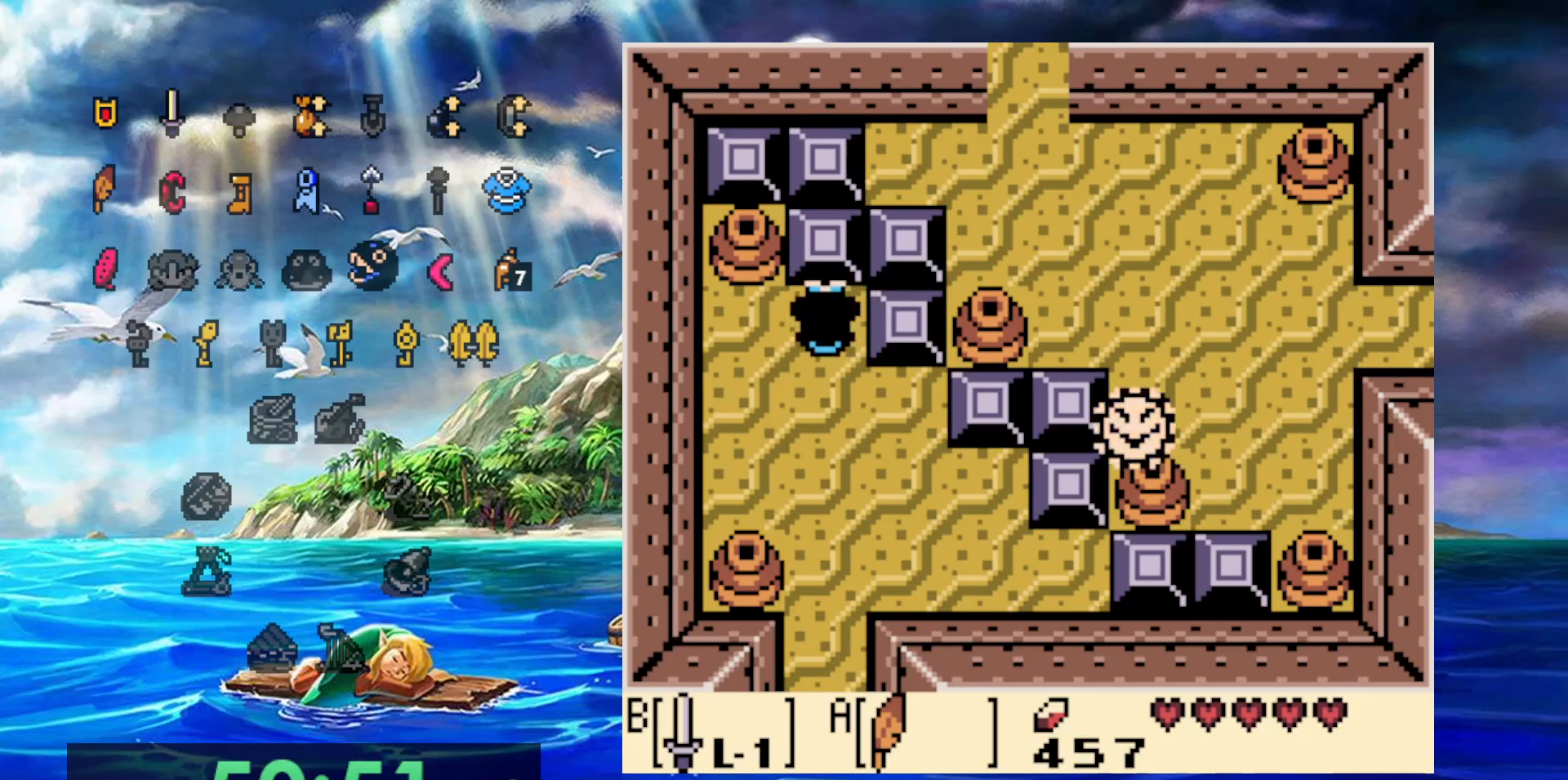
{"buttons": [], "events": [[317, "A", "up"]]}
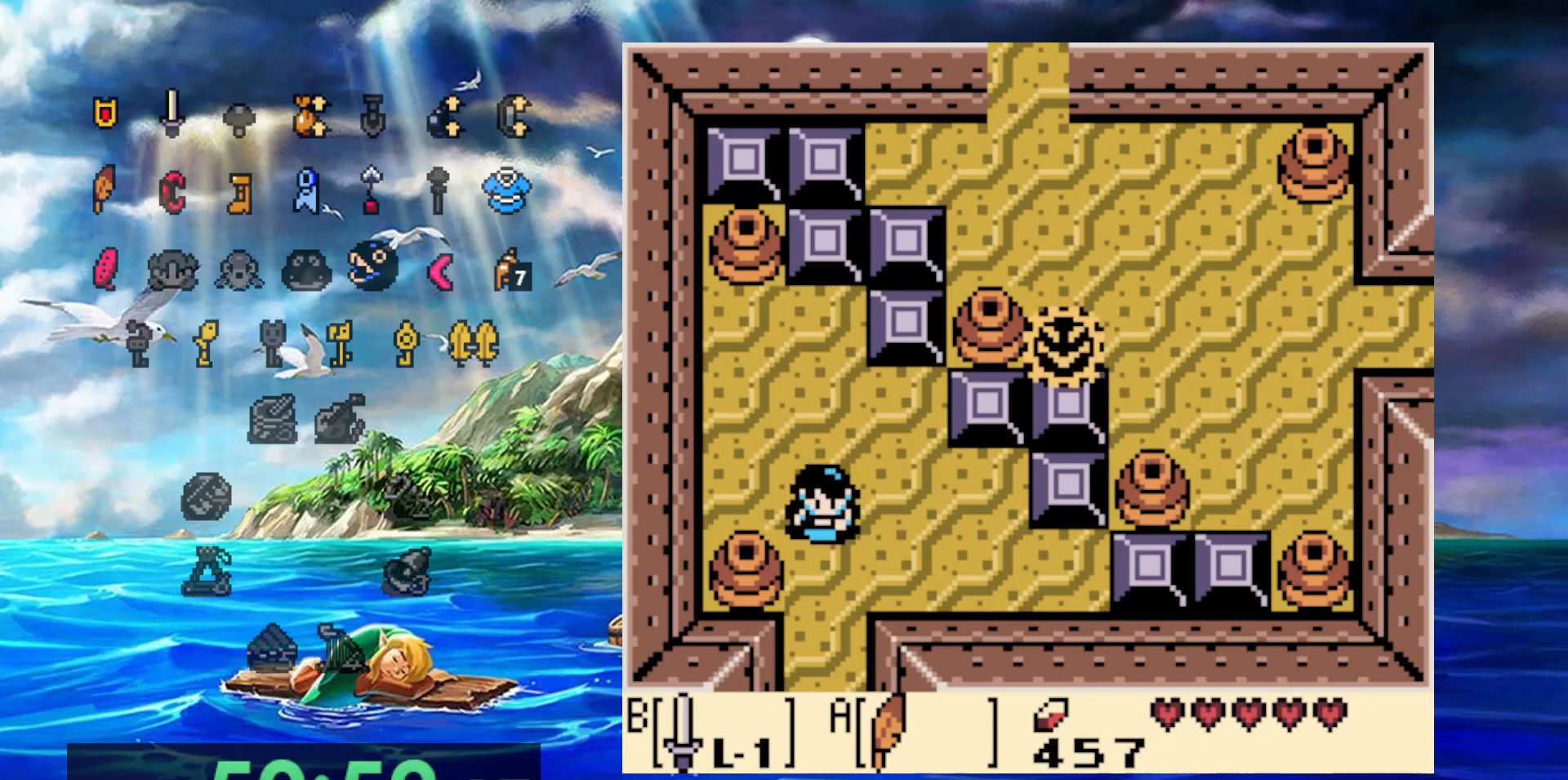
{"buttons": [], "events": []}